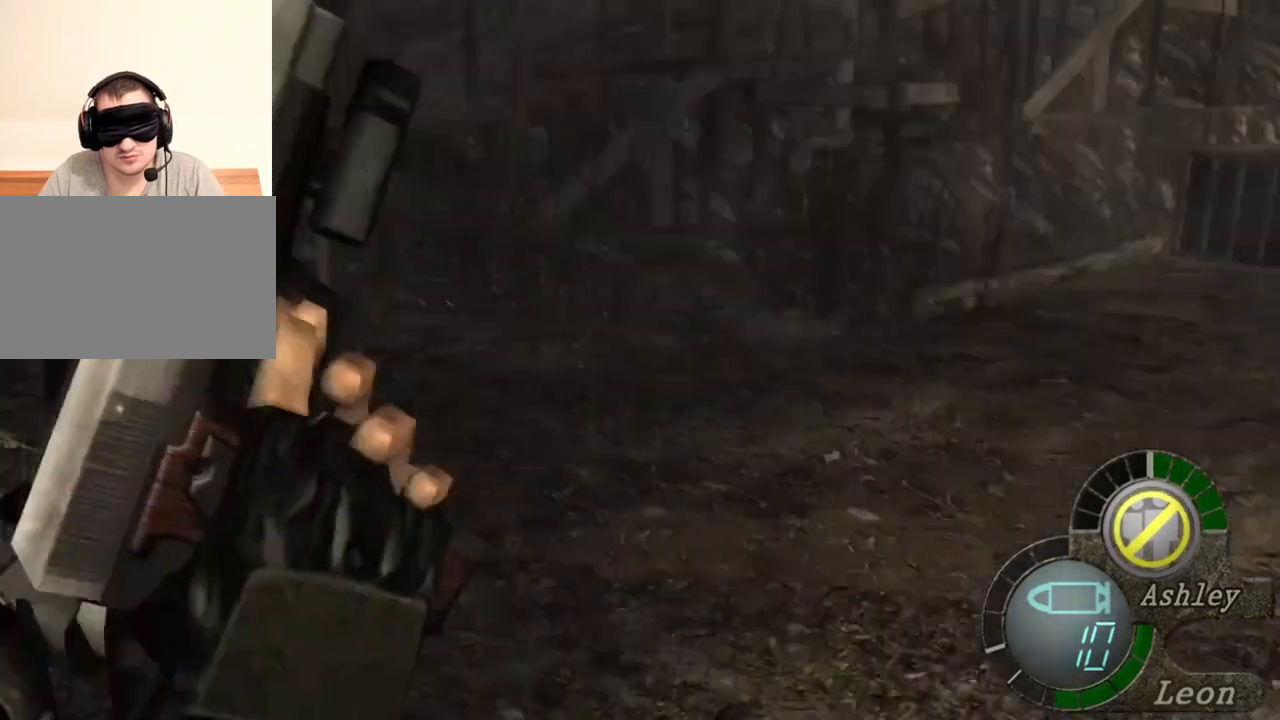
Gameplay with keyboard and mouse; each line is a JSON object with the keys and mouse buttons held at the frame after it. "events" lists presses ("down") and releases ("up") of "1", "2", "3", "4", "5", "a", "alt", "b", "c", "ctrl", "d", "e", "f", "g", "q", "r", "s", "shift", "space", "t", "tab", "tilde", "v", "w", "x", "z", "mouse_left", "mouse_wheel", "mouse_right", "mouse_mb4" and "mouse_mb5" between this image and that frame as [ms after this image, input, new state], when the widget could be followed in between. "mouse_left", "mouse_wheel", "mouse_right", "mouse_mb4", "mouse_mb5" = the "left", "wheel", "right", "mb4", "mb5" buttons of the "mouse" list. No other keys are recorded. "wheel" means that the mouse wheel is clicked or scrolled. Mouse movement is not recorded.
{"keys": [], "mouse": [], "events": []}
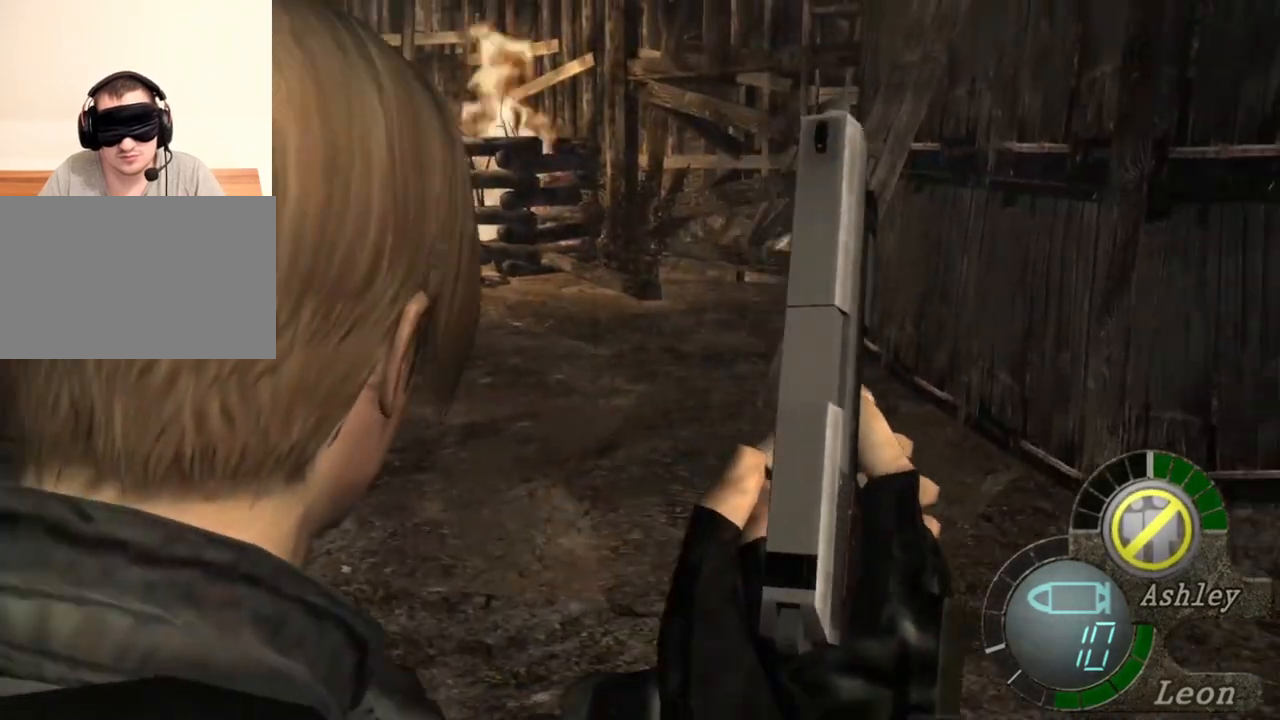
{"keys": ["a"], "mouse": [], "events": [[300, "a", "down"], [400, "a", "up"], [467, "a", "down"]]}
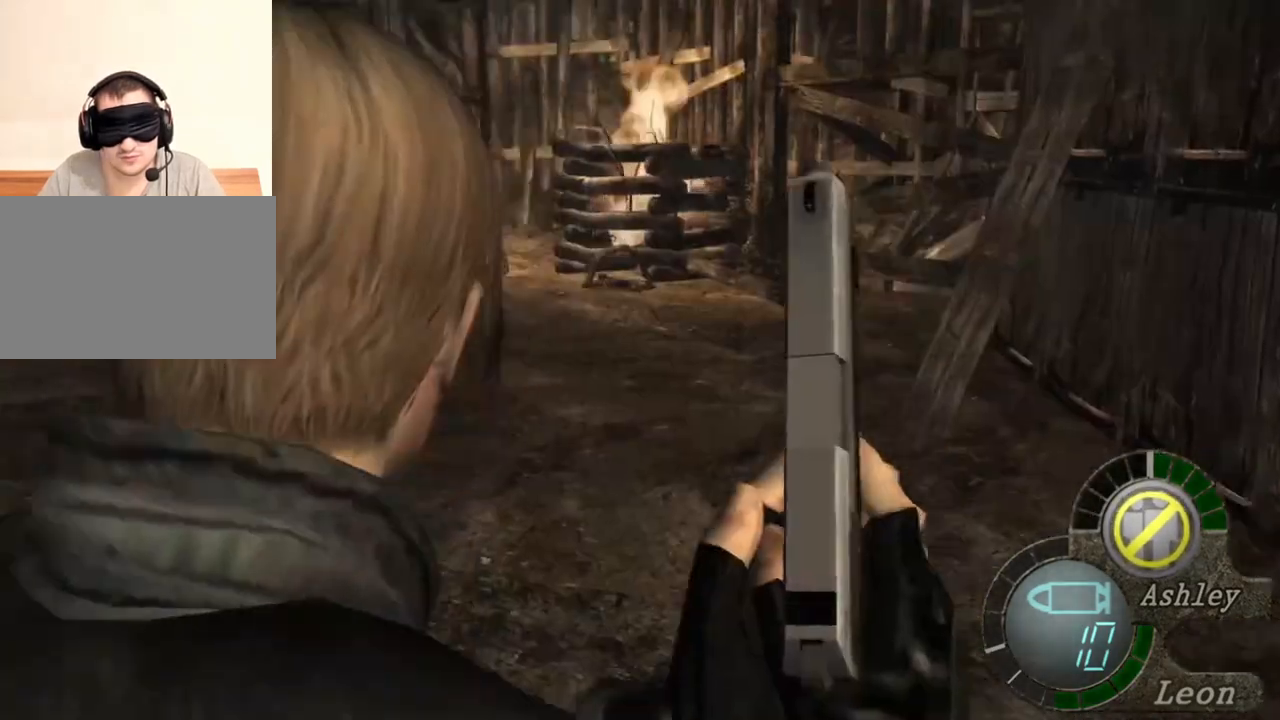
{"keys": [], "mouse": [], "events": [[67, "a", "up"], [100, "a", "down"], [233, "a", "up"], [300, "a", "down"], [400, "a", "up"]]}
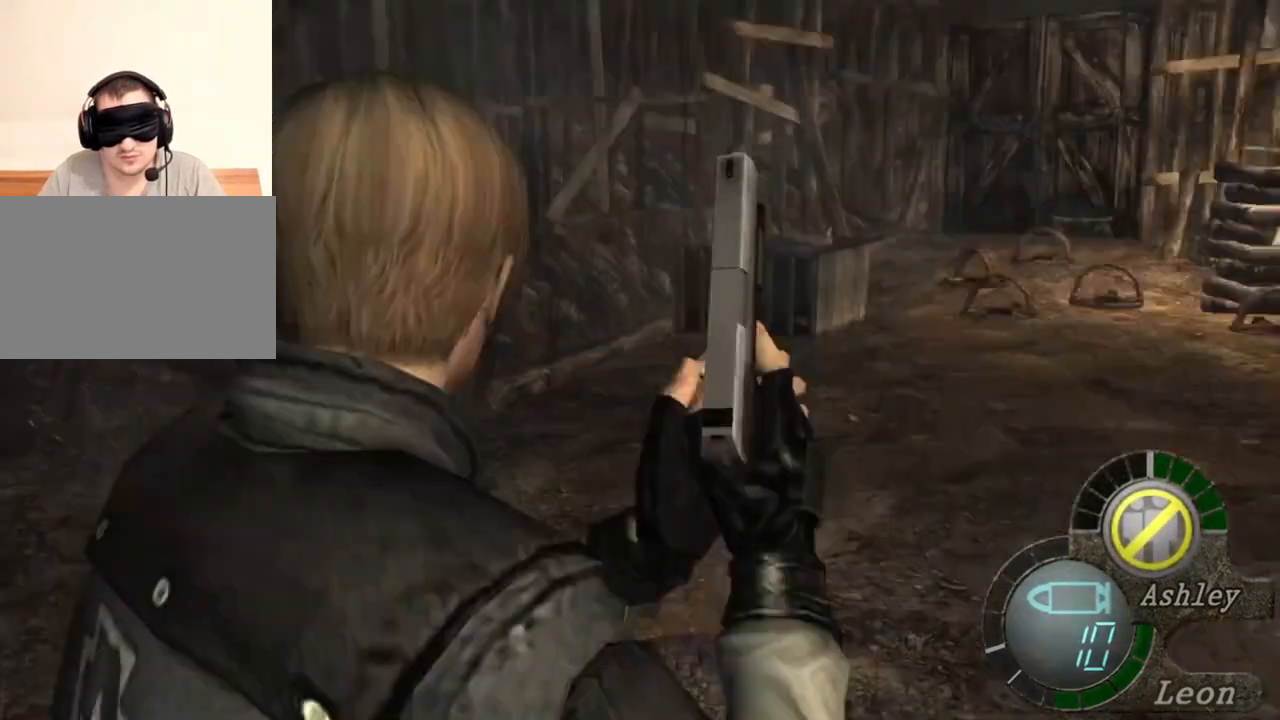
{"keys": [], "mouse": [], "events": []}
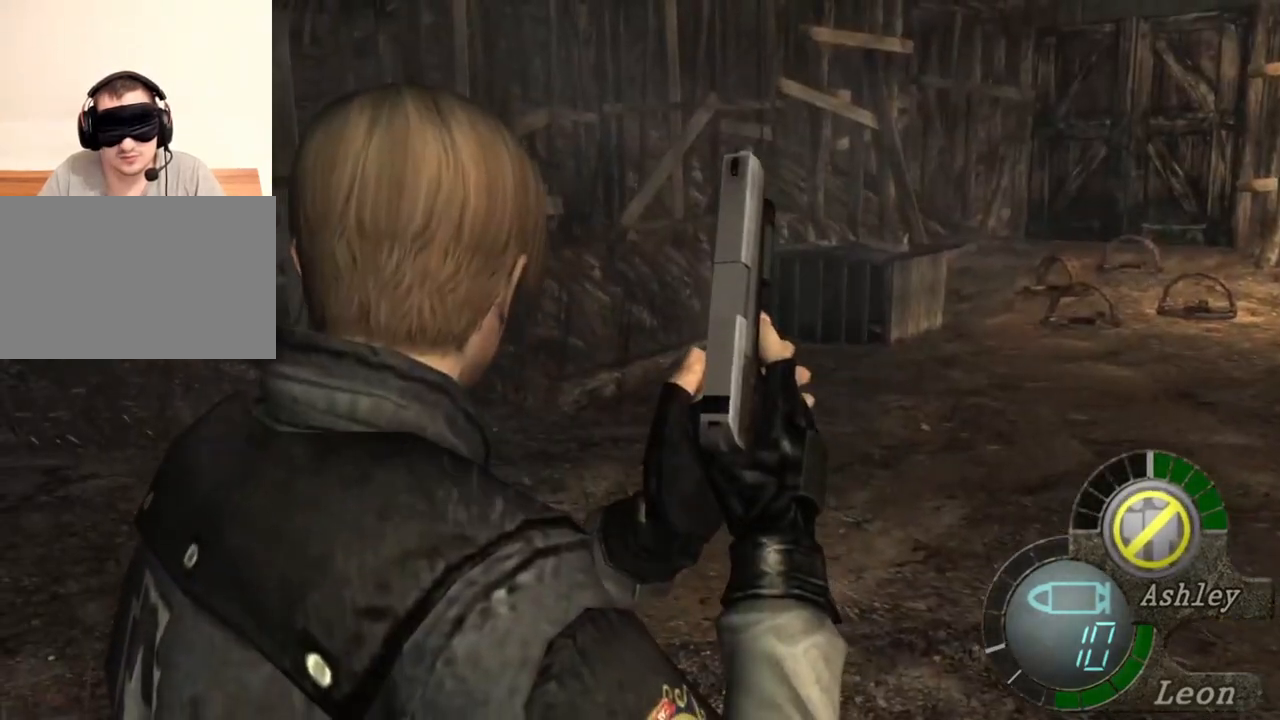
{"keys": [], "mouse": [], "events": []}
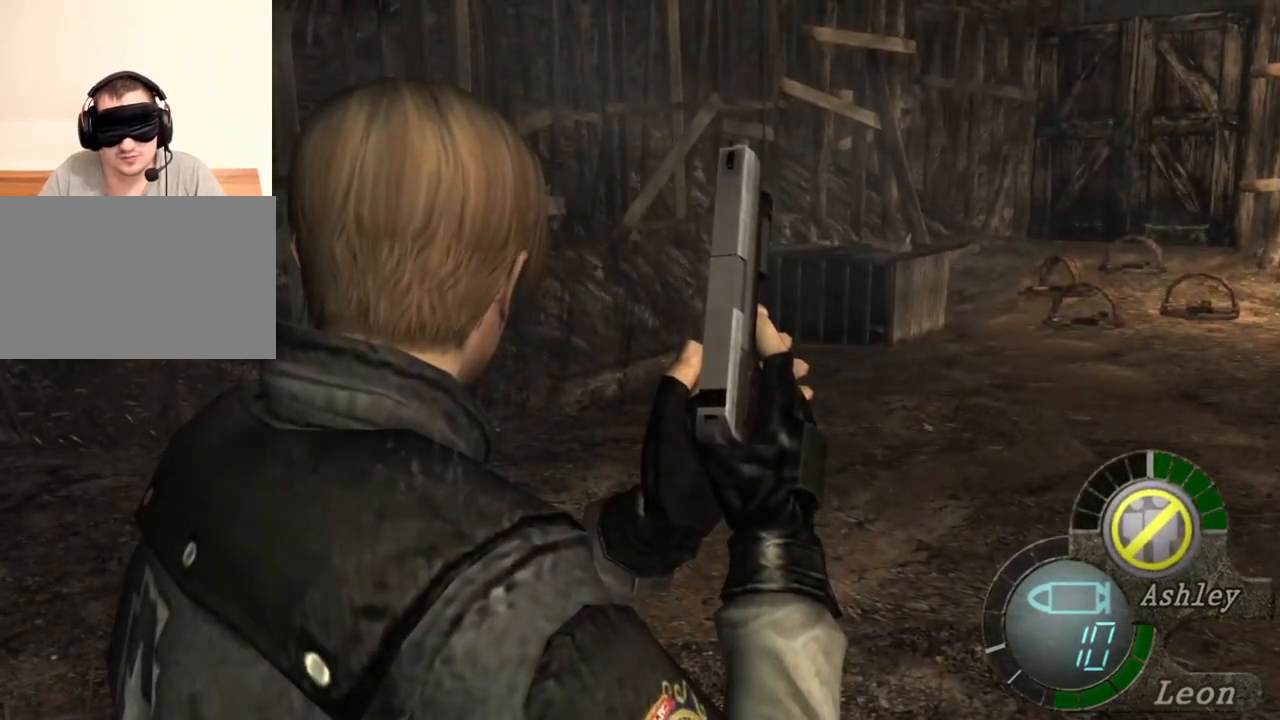
{"keys": [], "mouse": [], "events": []}
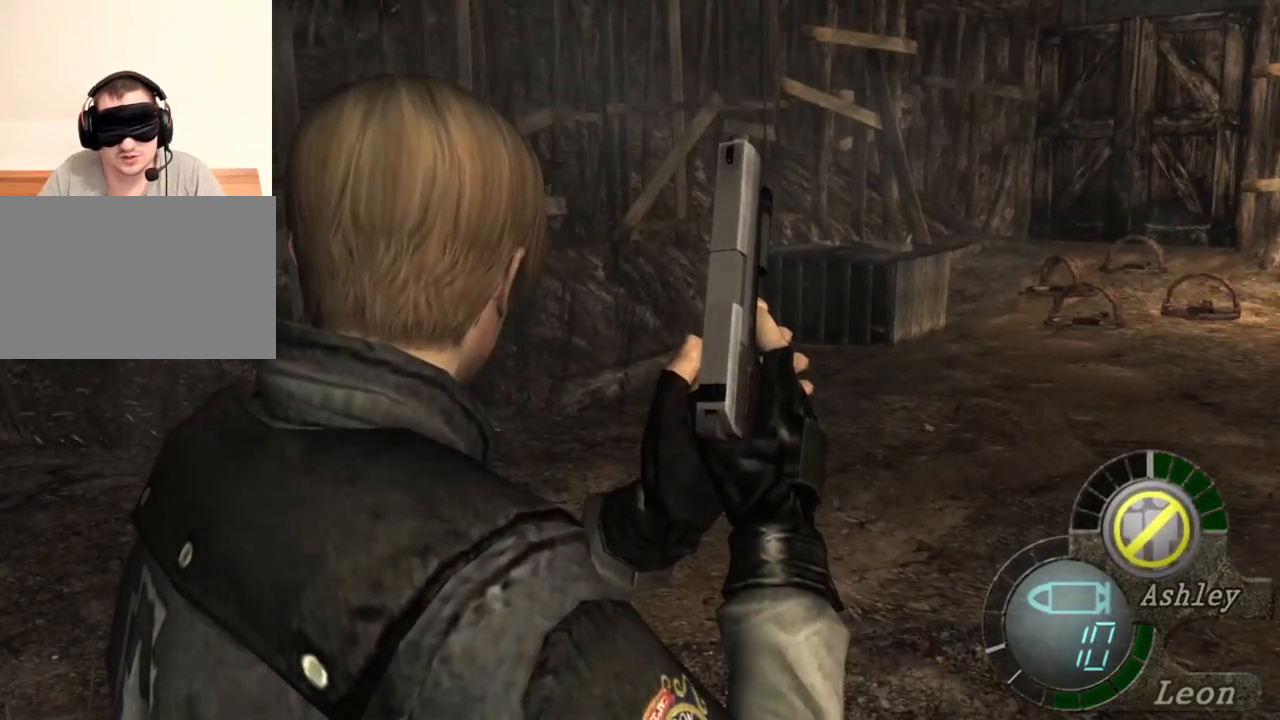
{"keys": ["w"], "mouse": [], "events": [[133, "w", "down"]]}
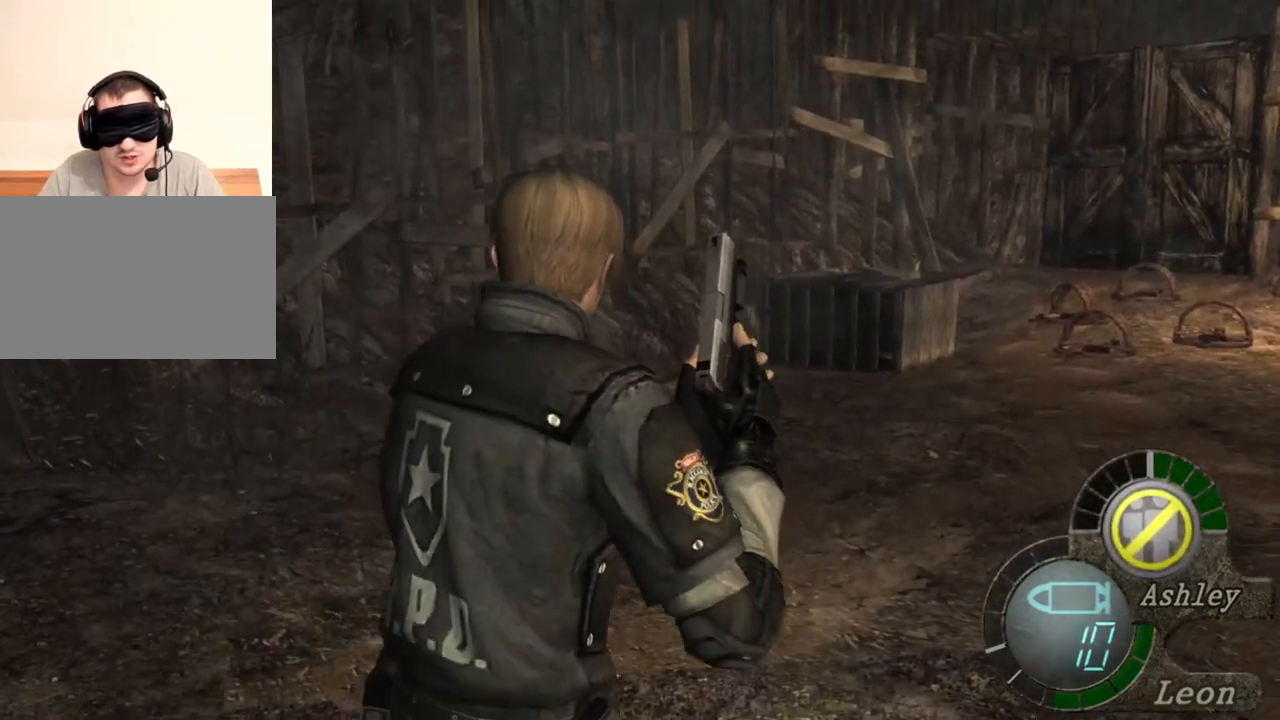
{"keys": ["w"], "mouse": [], "events": []}
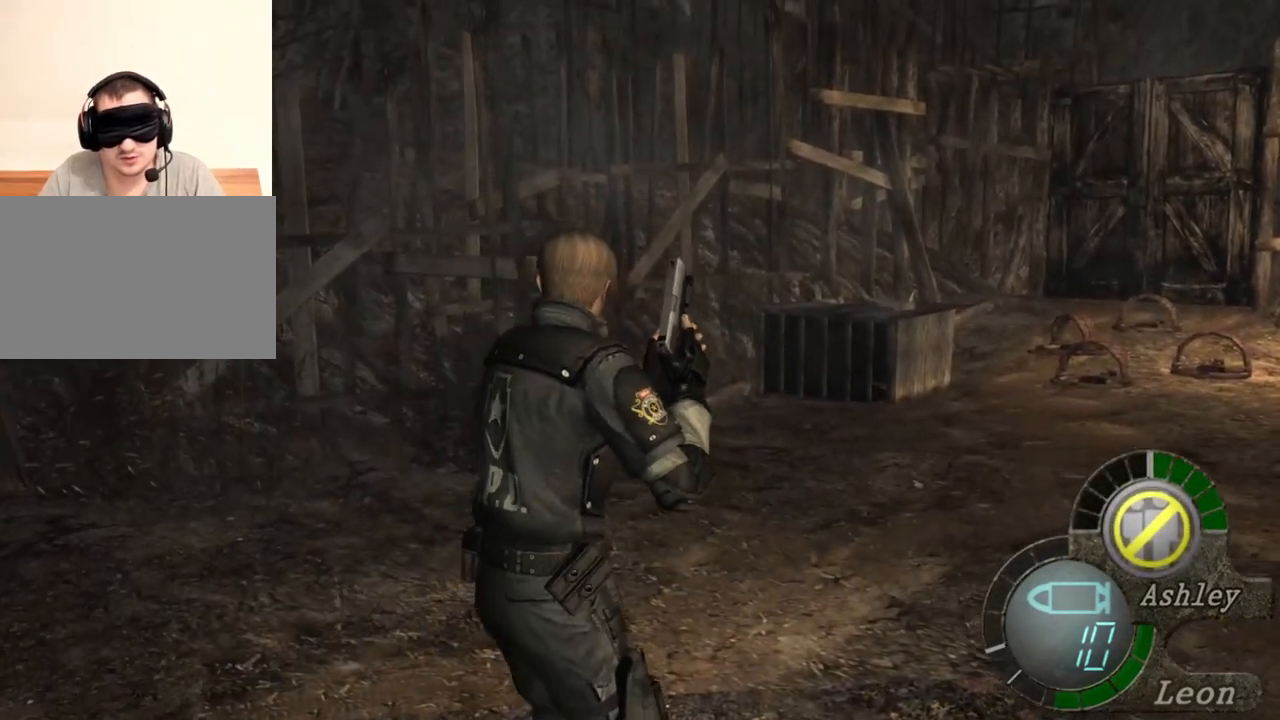
{"keys": ["w"], "mouse": [], "events": []}
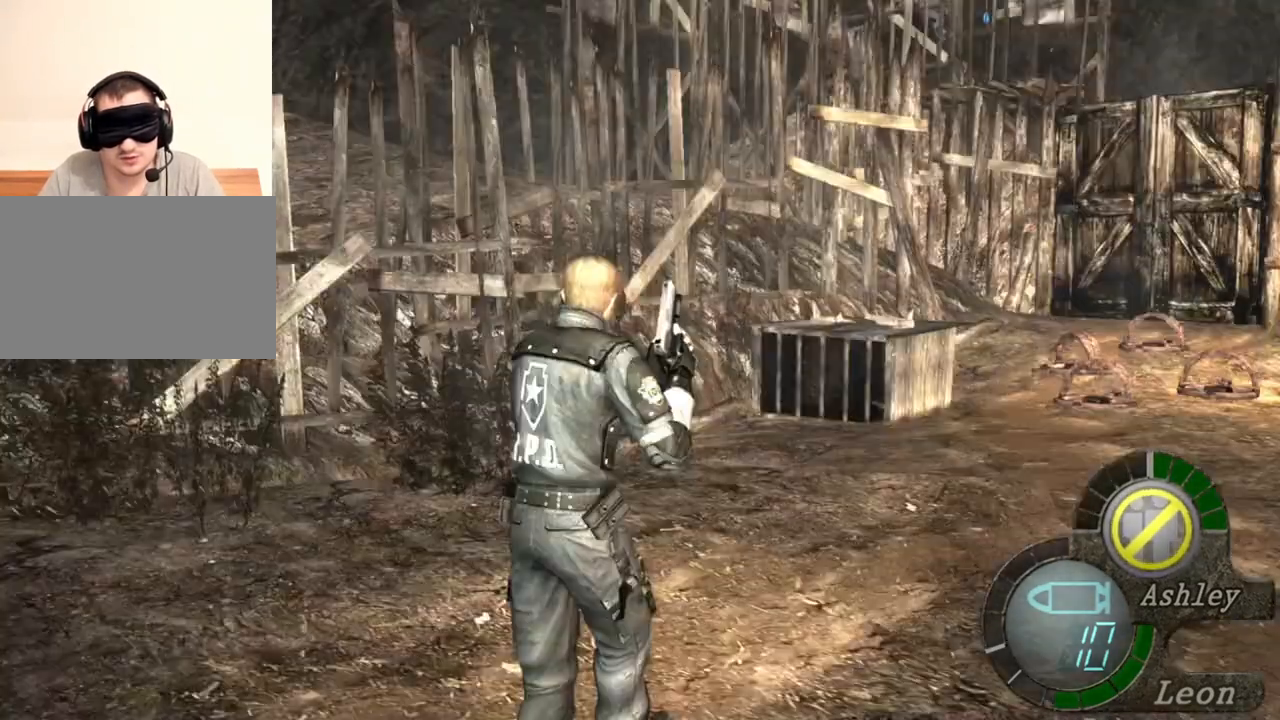
{"keys": ["w"], "mouse": [], "events": []}
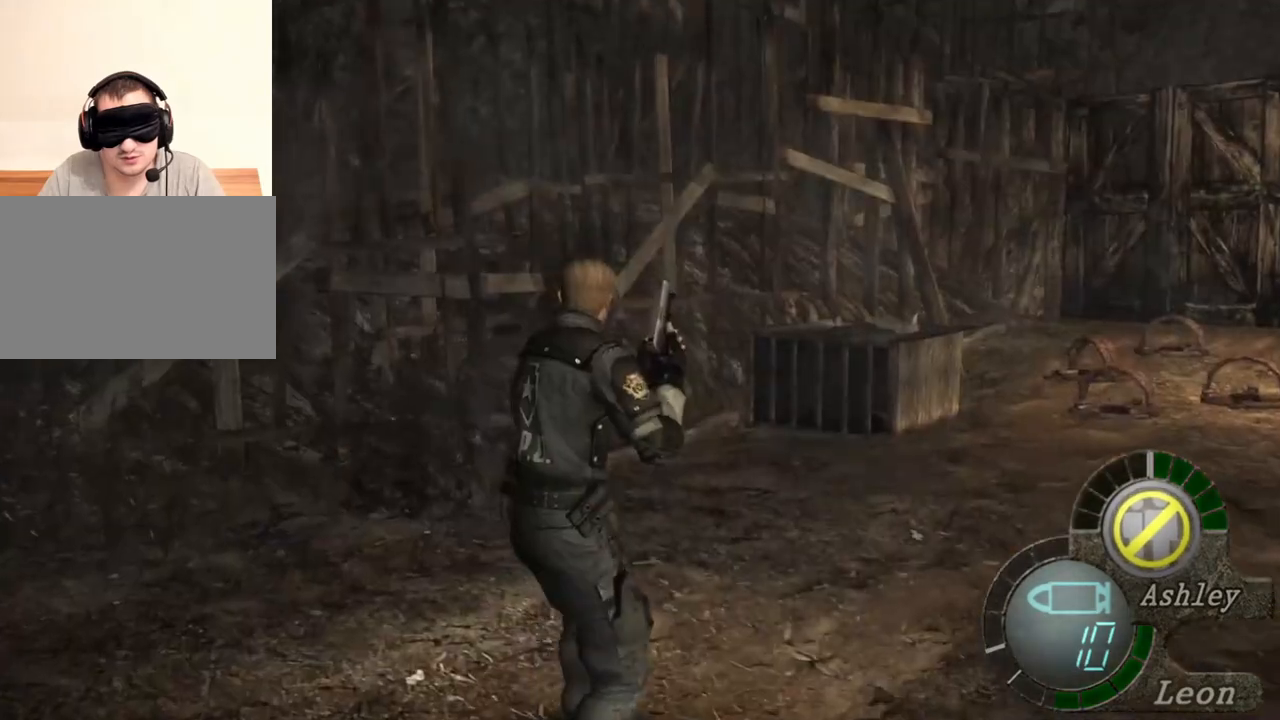
{"keys": ["w"], "mouse": [], "events": []}
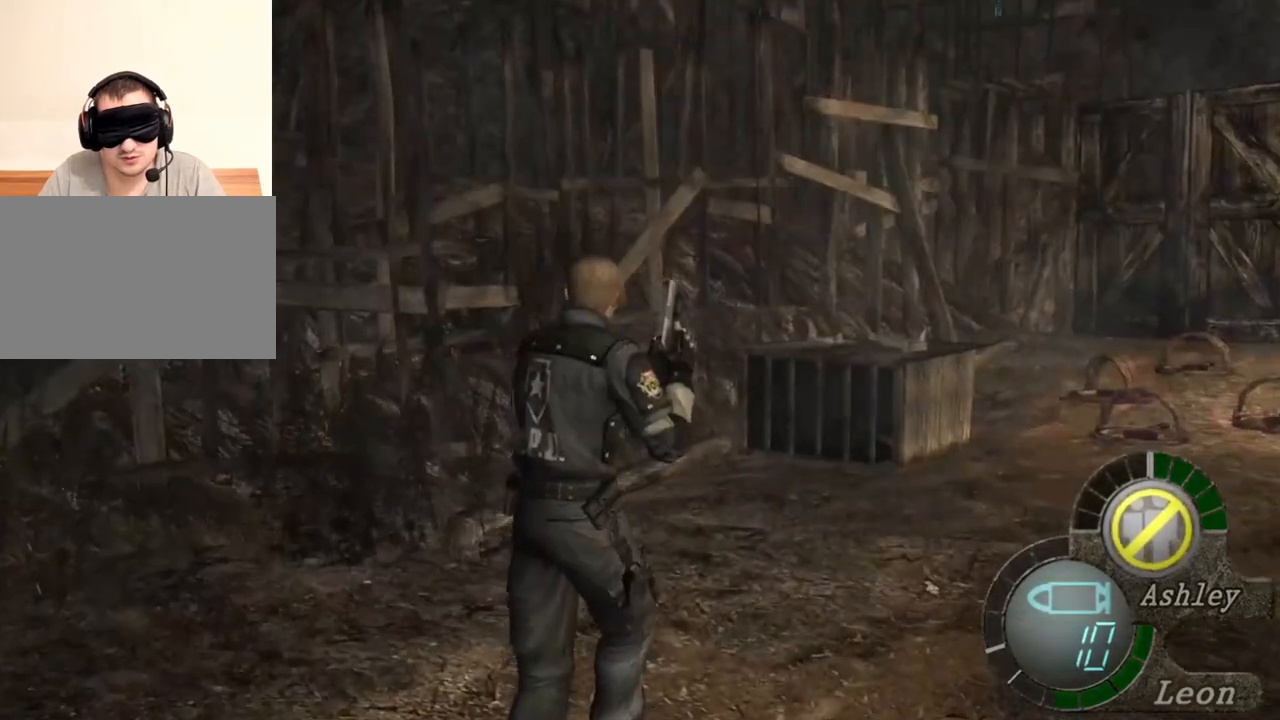
{"keys": ["d"], "mouse": [], "events": [[33, "w", "up"], [100, "d", "down"], [233, "d", "up"], [300, "d", "down"], [433, "d", "up"], [467, "d", "down"]]}
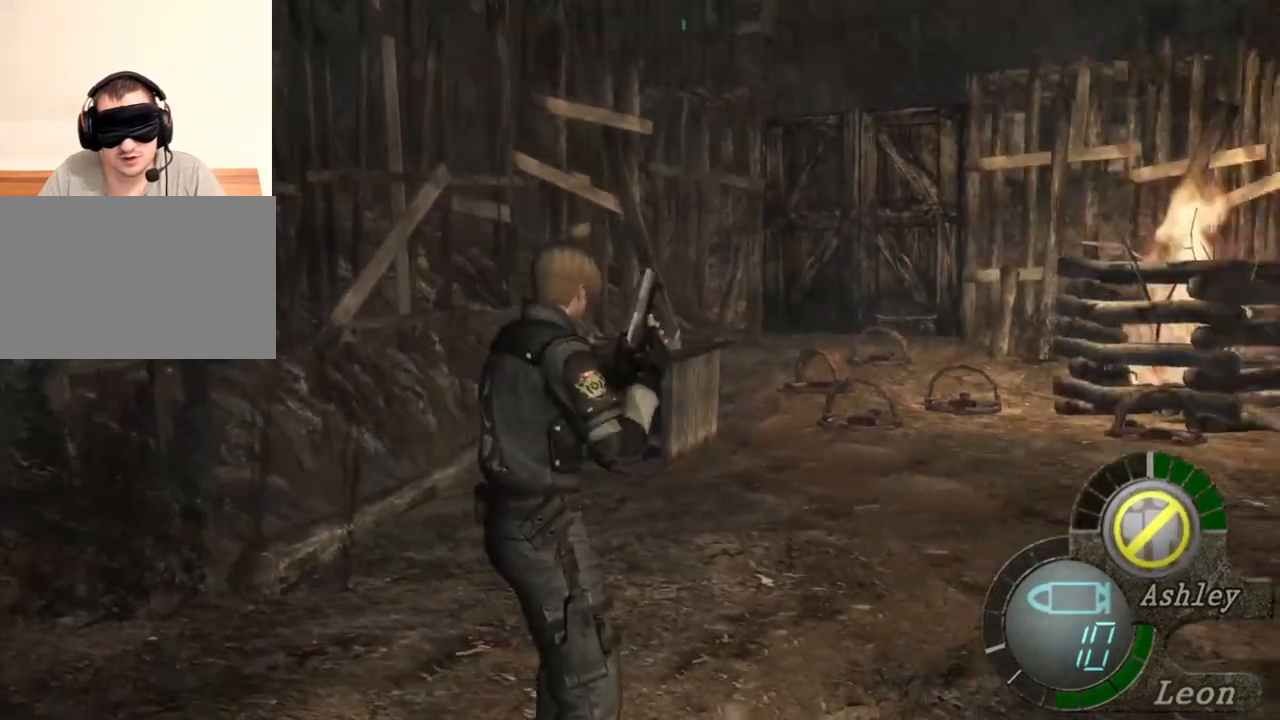
{"keys": ["w"], "mouse": [], "events": [[33, "d", "up"], [67, "d", "down"], [200, "d", "up"], [267, "w", "down"]]}
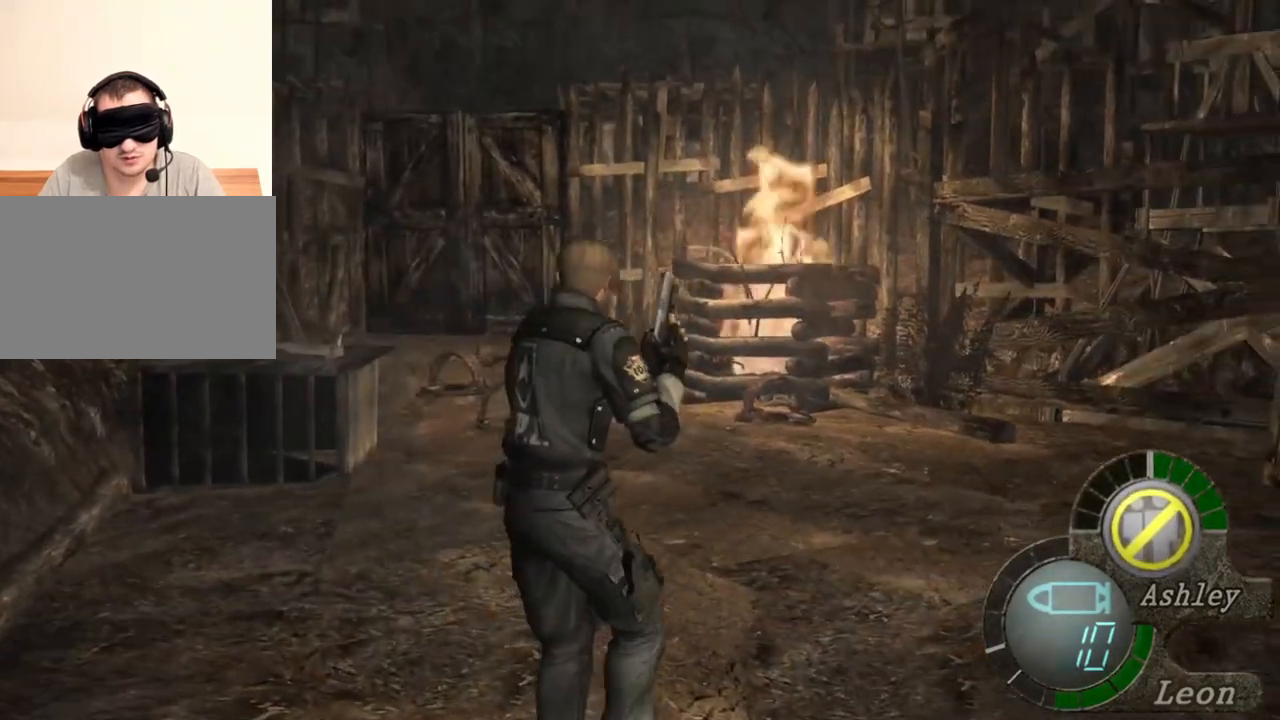
{"keys": ["w"], "mouse": [], "events": []}
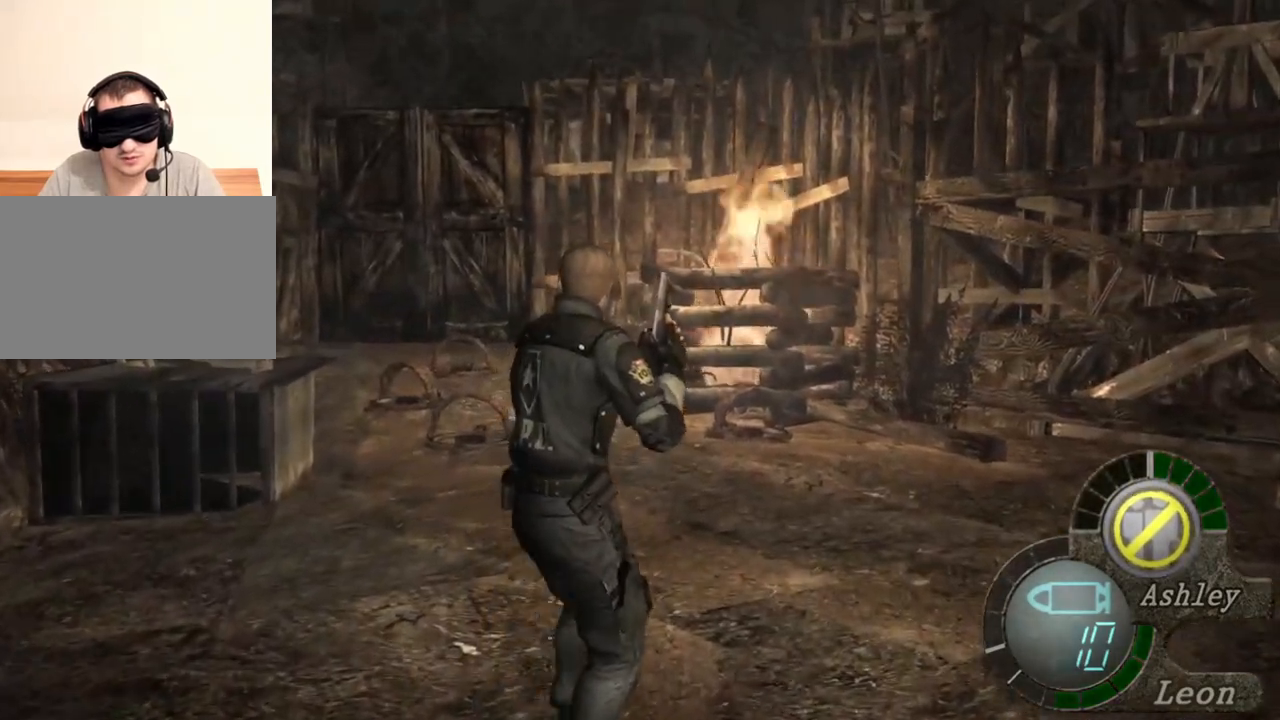
{"keys": ["w"], "mouse": [], "events": []}
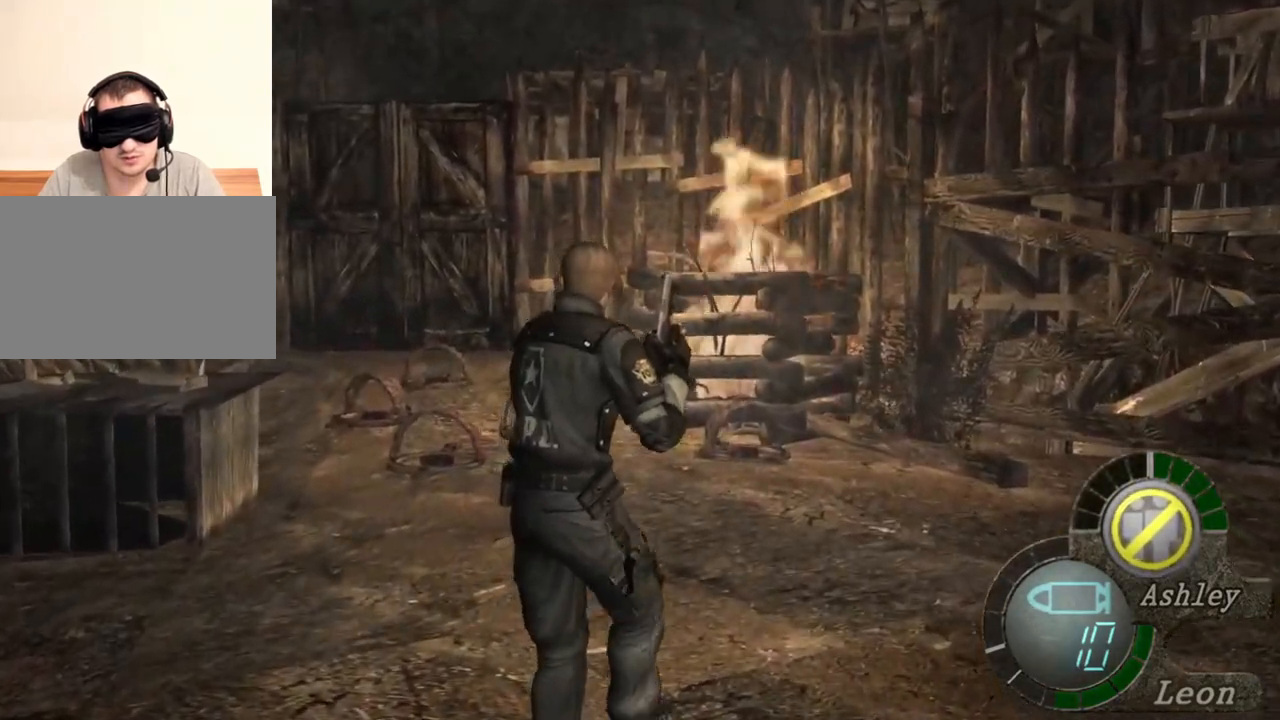
{"keys": ["w"], "mouse": [], "events": []}
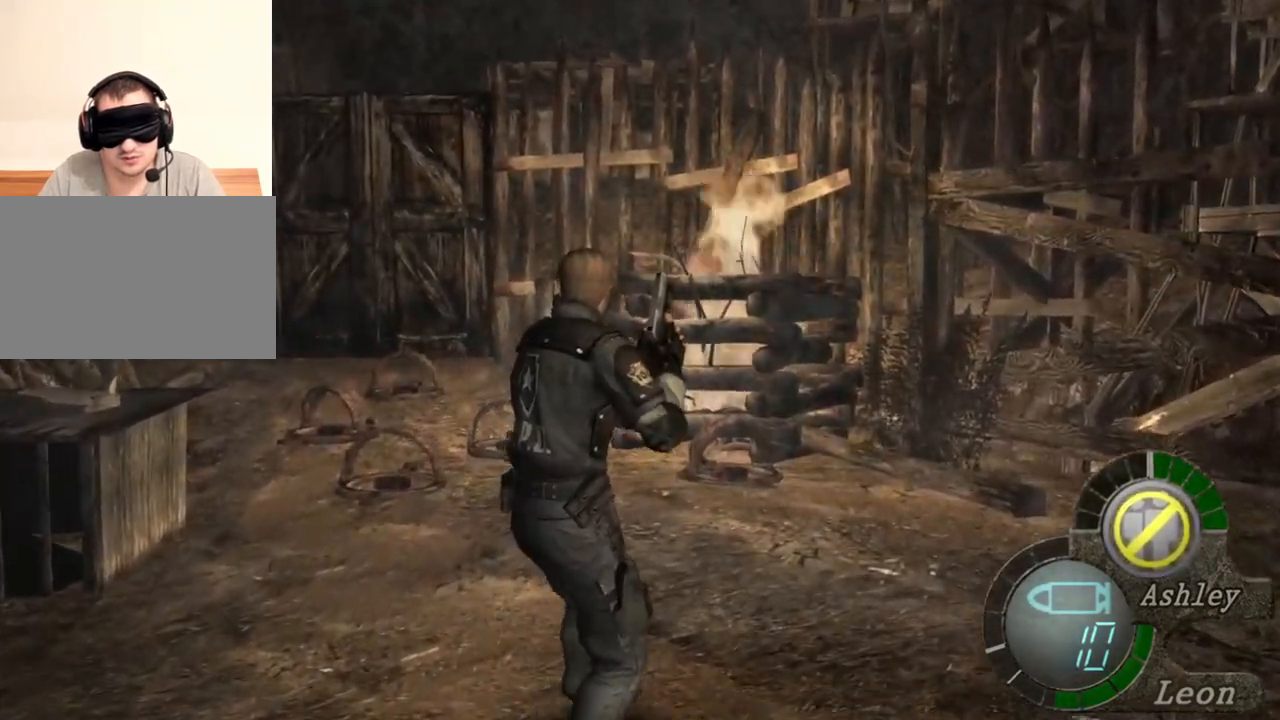
{"keys": ["w"], "mouse": [], "events": []}
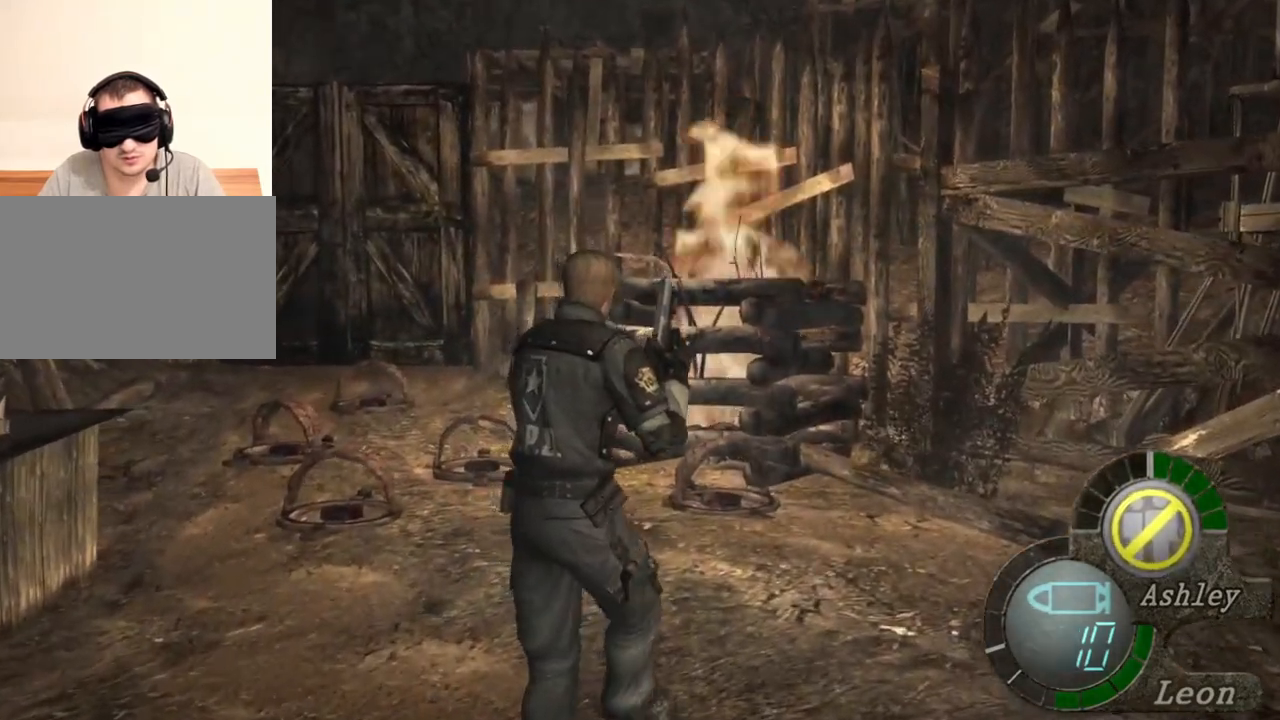
{"keys": ["w"], "mouse": [], "events": []}
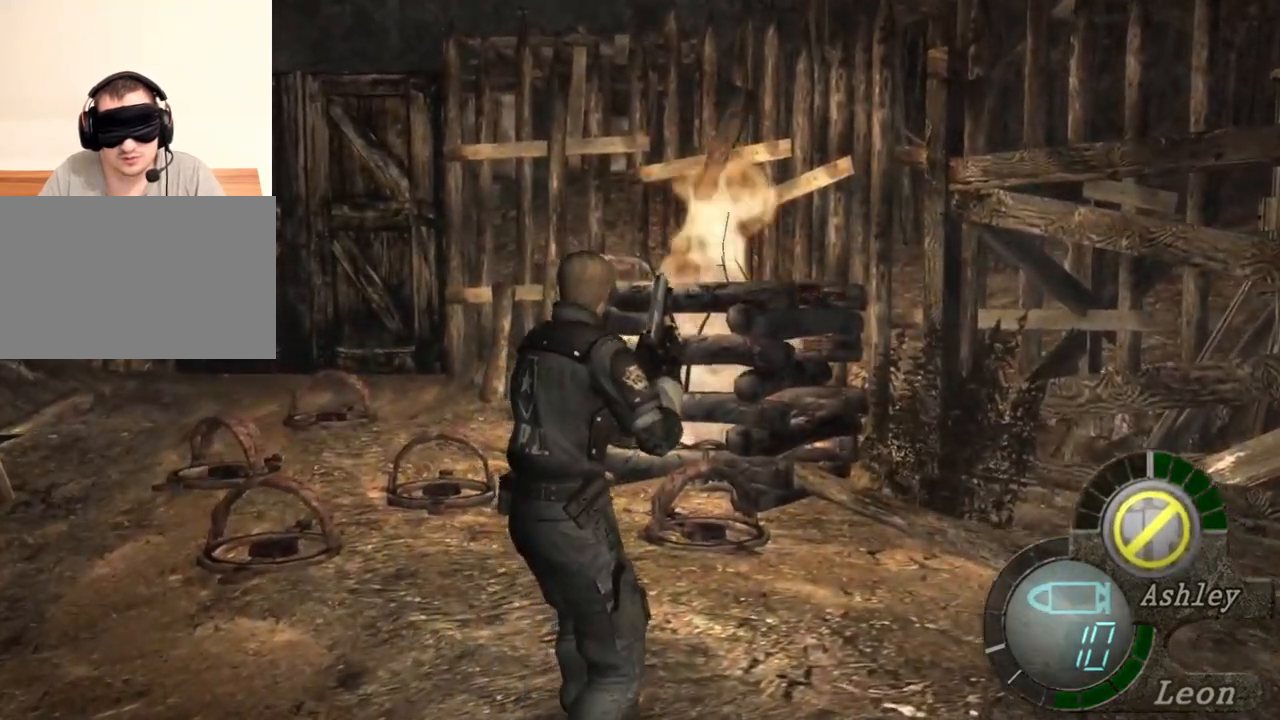
{"keys": [], "mouse": [], "events": [[133, "w", "up"]]}
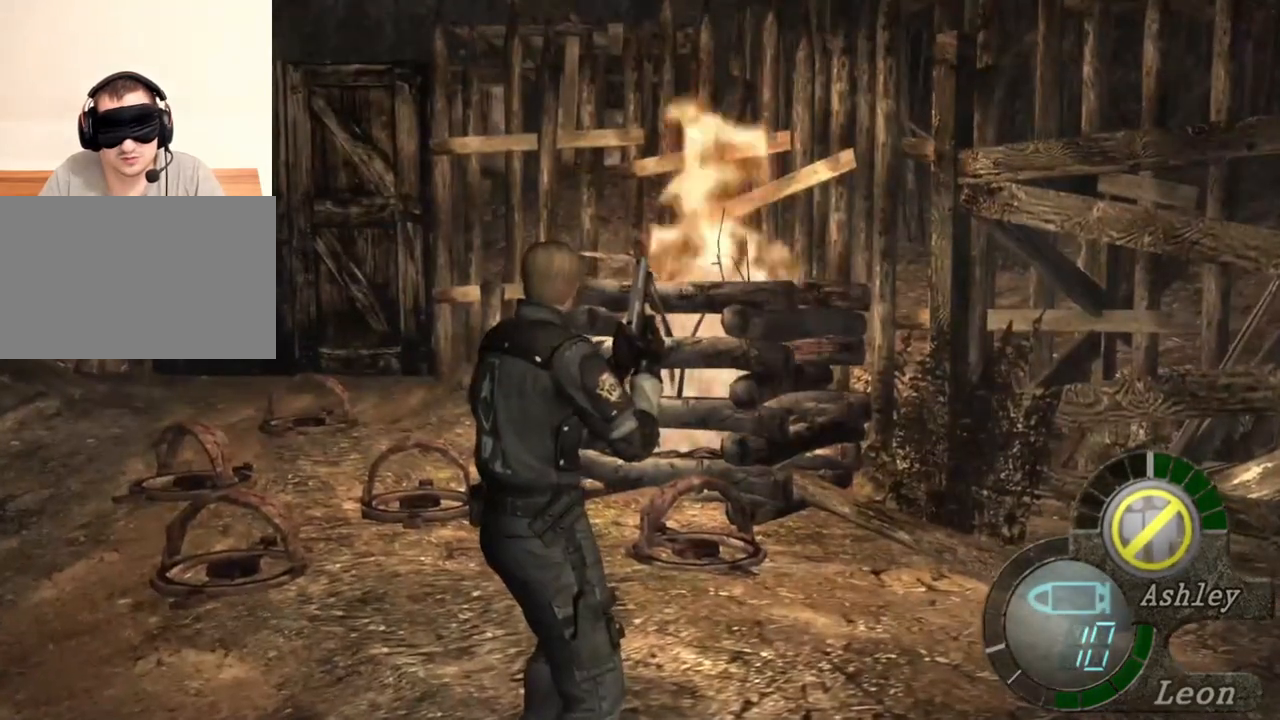
{"keys": ["d"], "mouse": [], "events": [[167, "d", "down"]]}
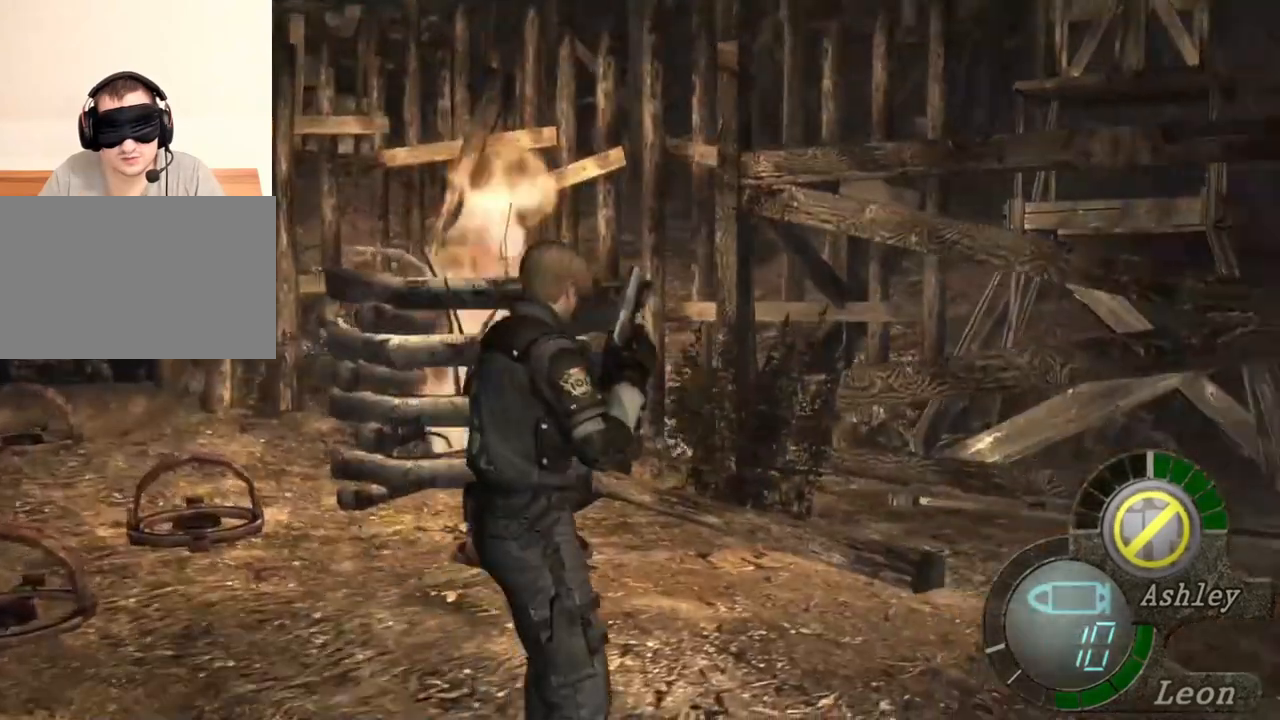
{"keys": [], "mouse": [], "events": [[200, "d", "up"], [233, "d", "down"], [367, "d", "up"]]}
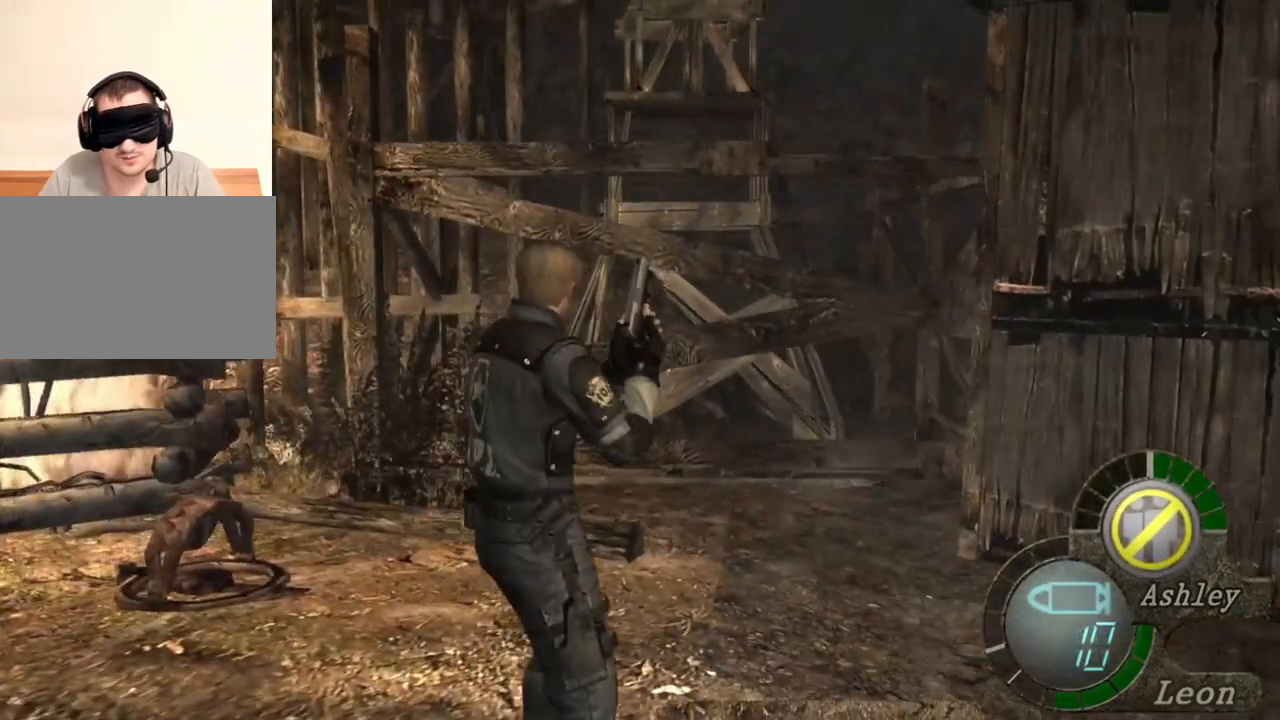
{"keys": [], "mouse": [], "events": []}
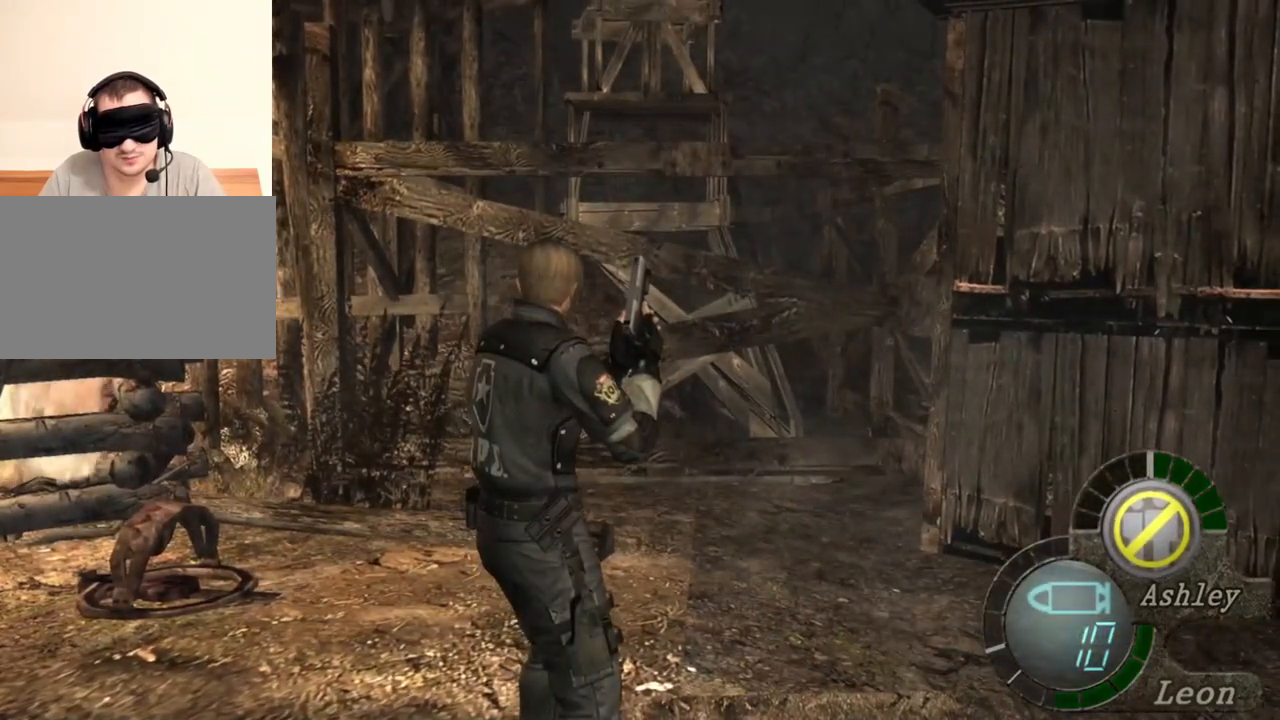
{"keys": [], "mouse": [], "events": []}
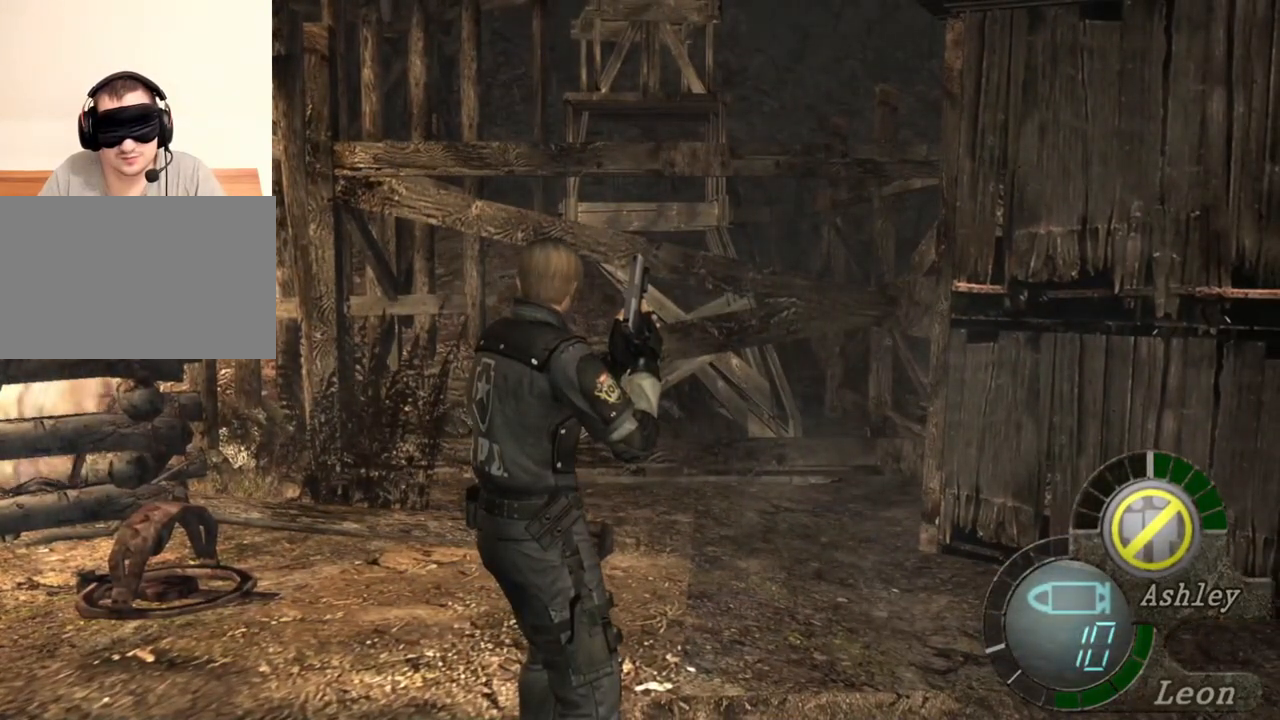
{"keys": [], "mouse": [], "events": []}
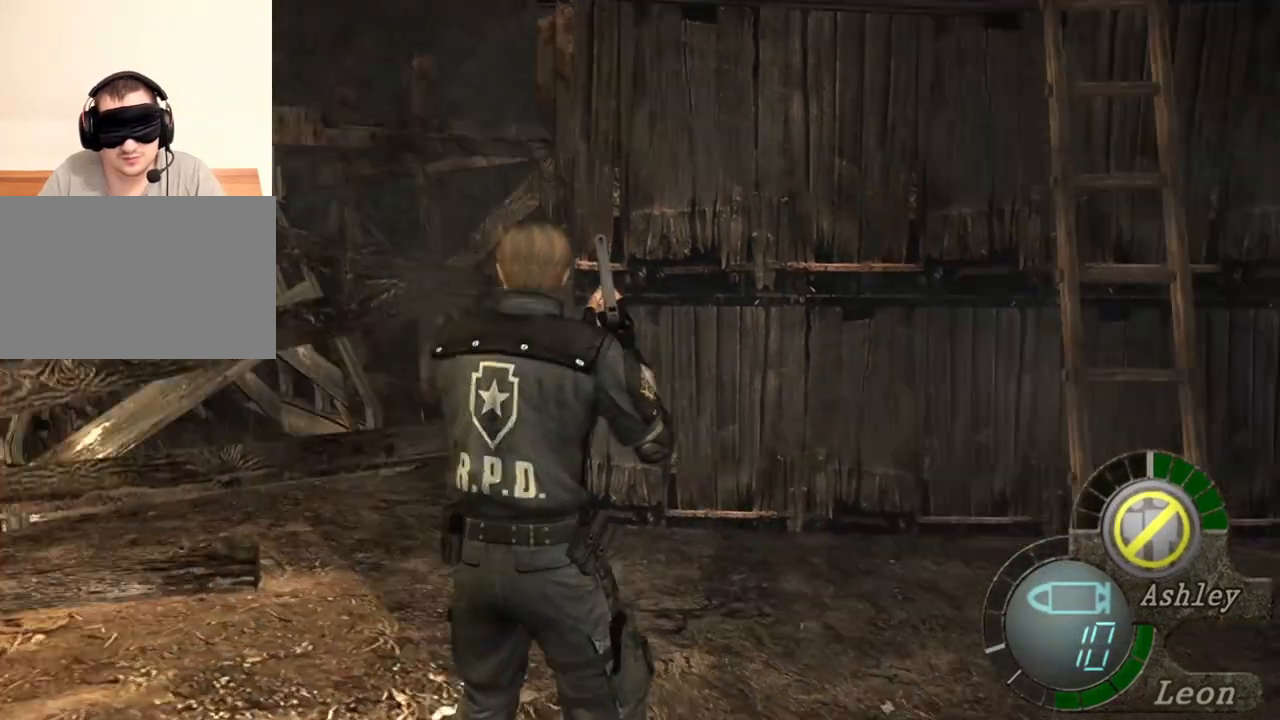
{"keys": [], "mouse": [], "events": [[67, "mouse_right", "down"], [267, "mouse_right", "up"]]}
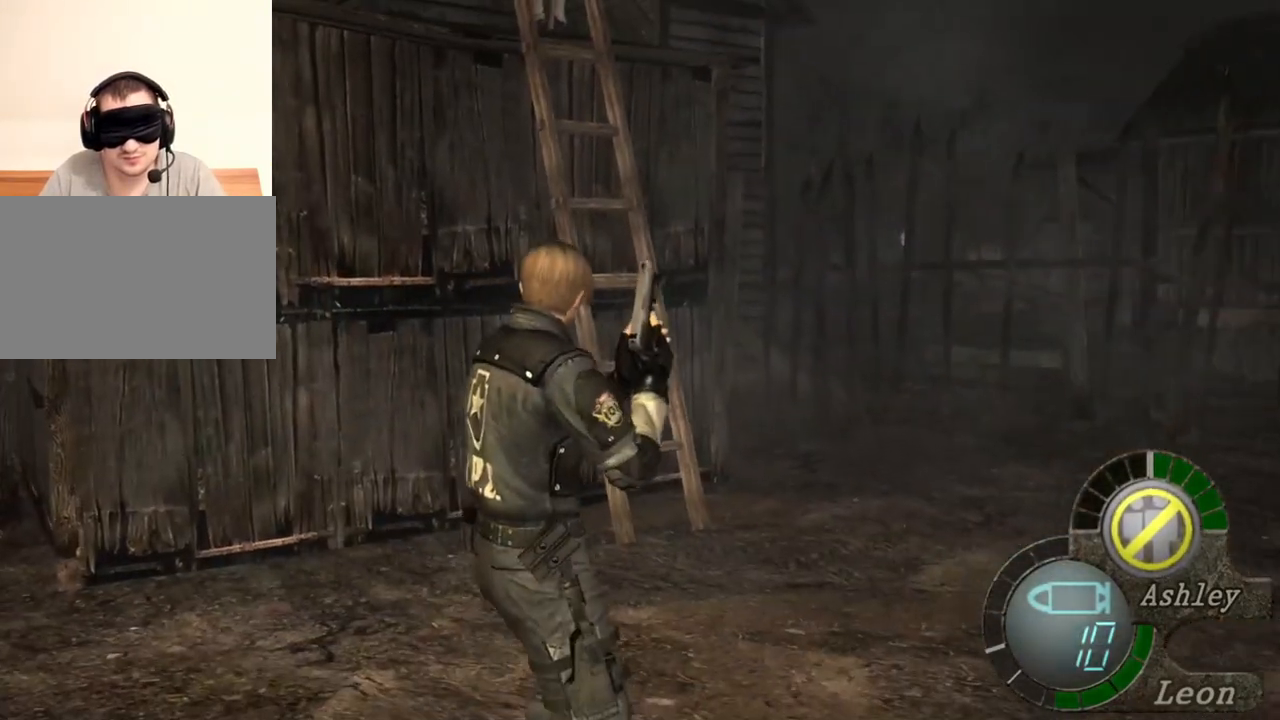
{"keys": [], "mouse": [], "events": []}